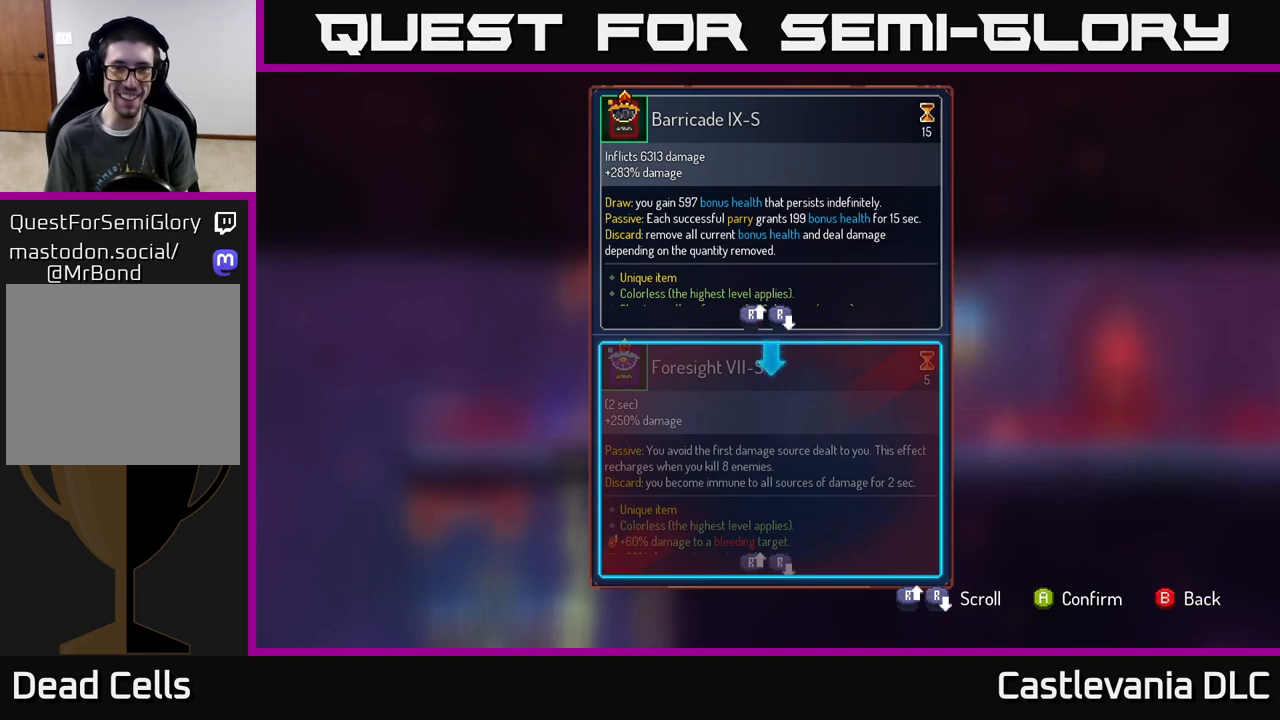
Gameplay with a controller (Xbox layout); each line is a JSON object with the inputs held at the frame after it. "events" lists button and stick changes between this image and that frame as [ms after this image, input, new state], when the widget could be followed in between.
{"buttons": [], "left_stick": "center", "right_stick": "center", "events": []}
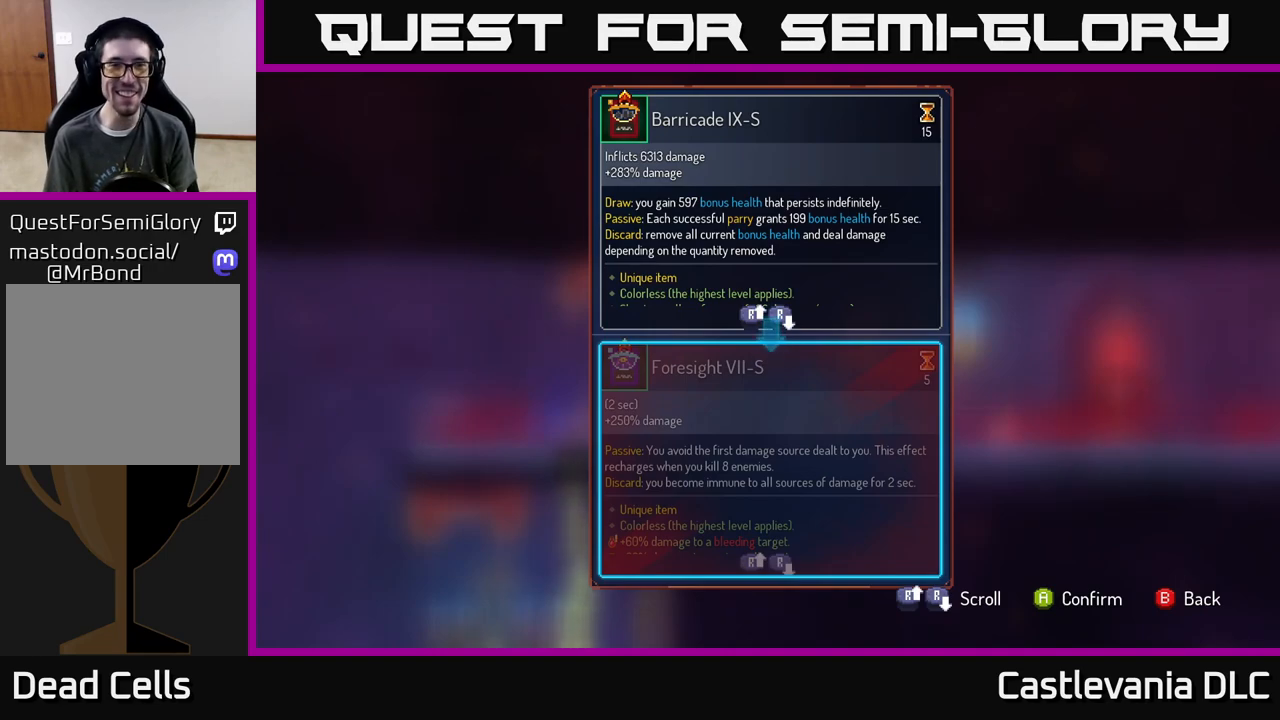
{"buttons": [], "left_stick": "center", "right_stick": "center", "events": []}
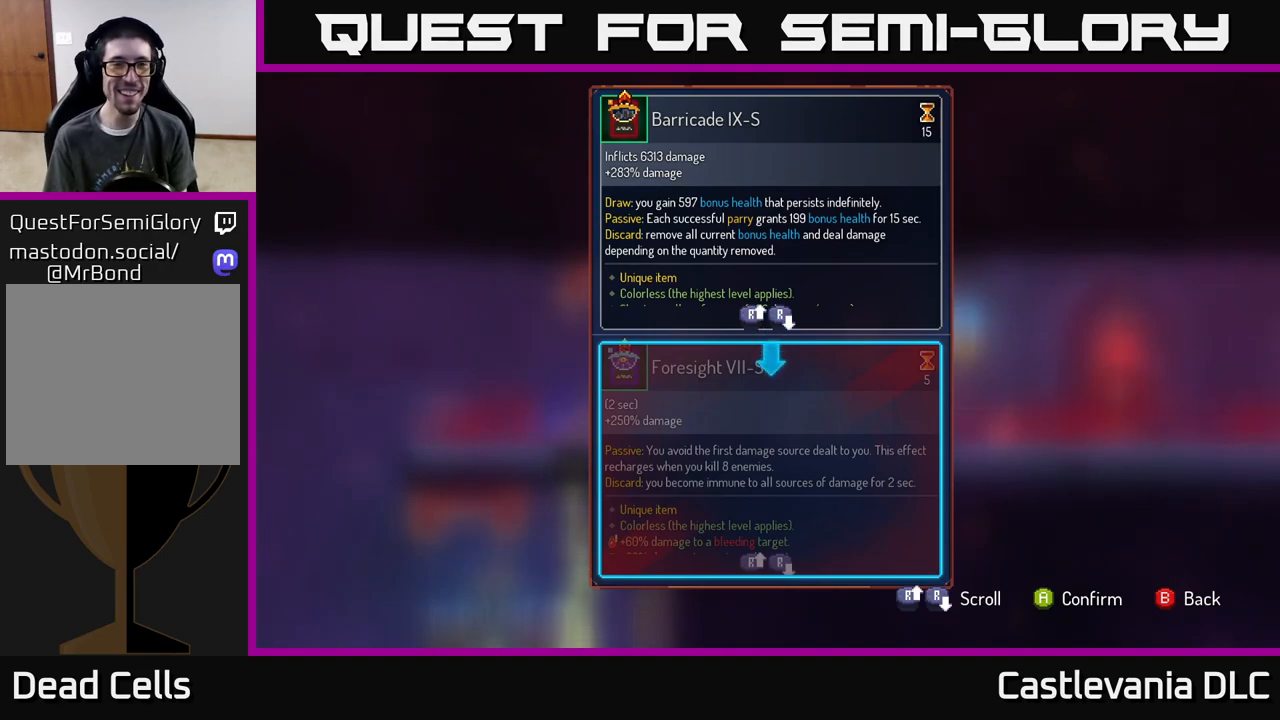
{"buttons": [], "left_stick": "center", "right_stick": "down-left", "events": [[33, "right_stick", "down"], [417, "right_stick", "down-left"]]}
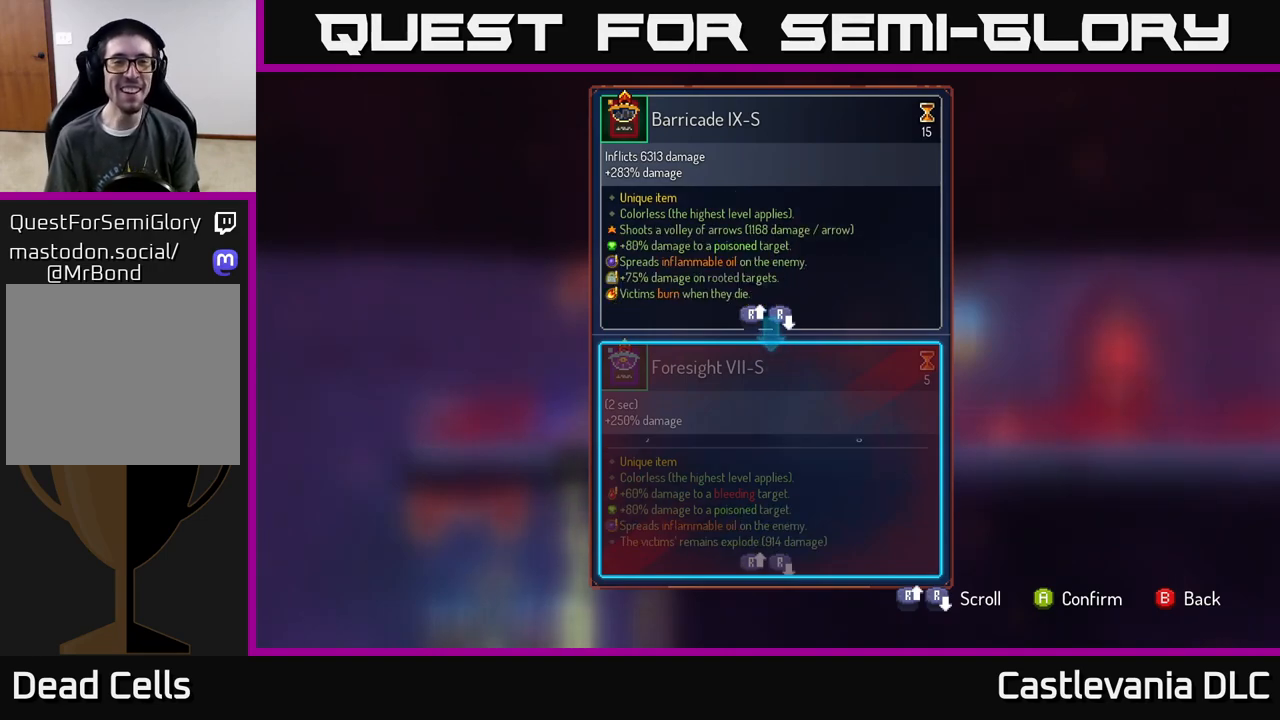
{"buttons": [], "left_stick": "center", "right_stick": "center", "events": [[83, "right_stick", "center"]]}
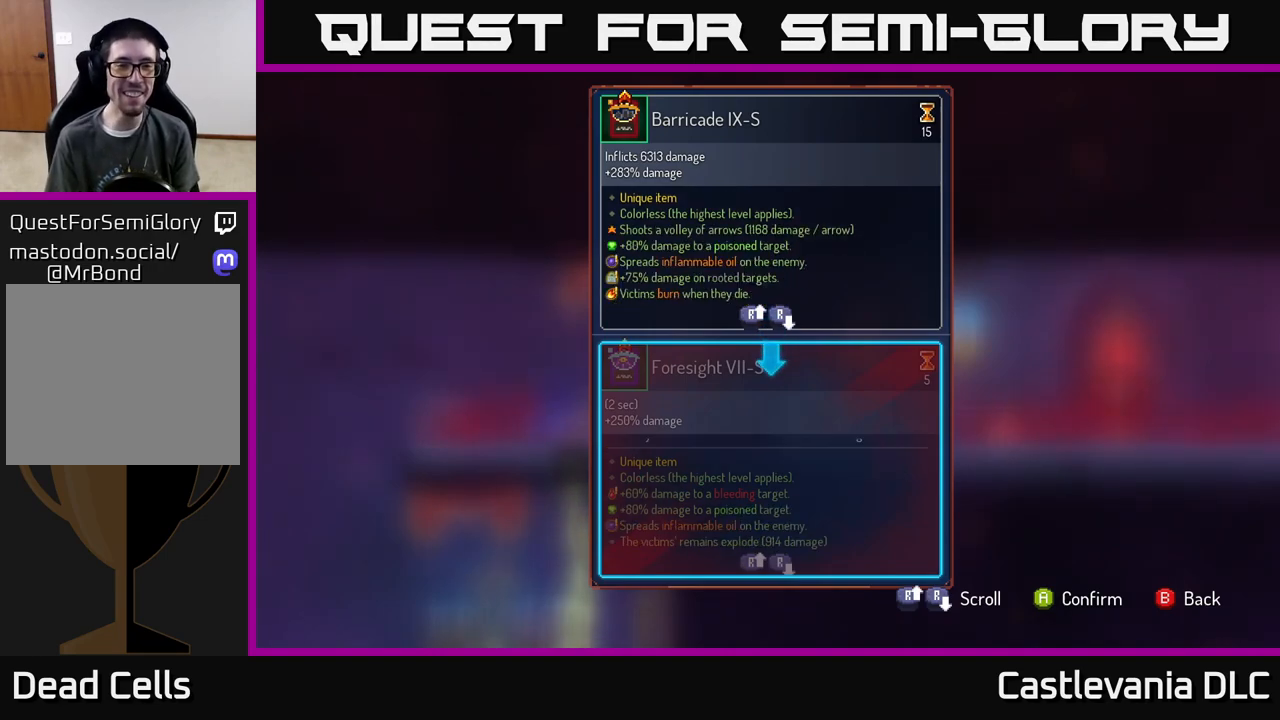
{"buttons": [], "left_stick": "center", "right_stick": "center", "events": [[200, "left_stick", "down"], [433, "left_stick", "center"]]}
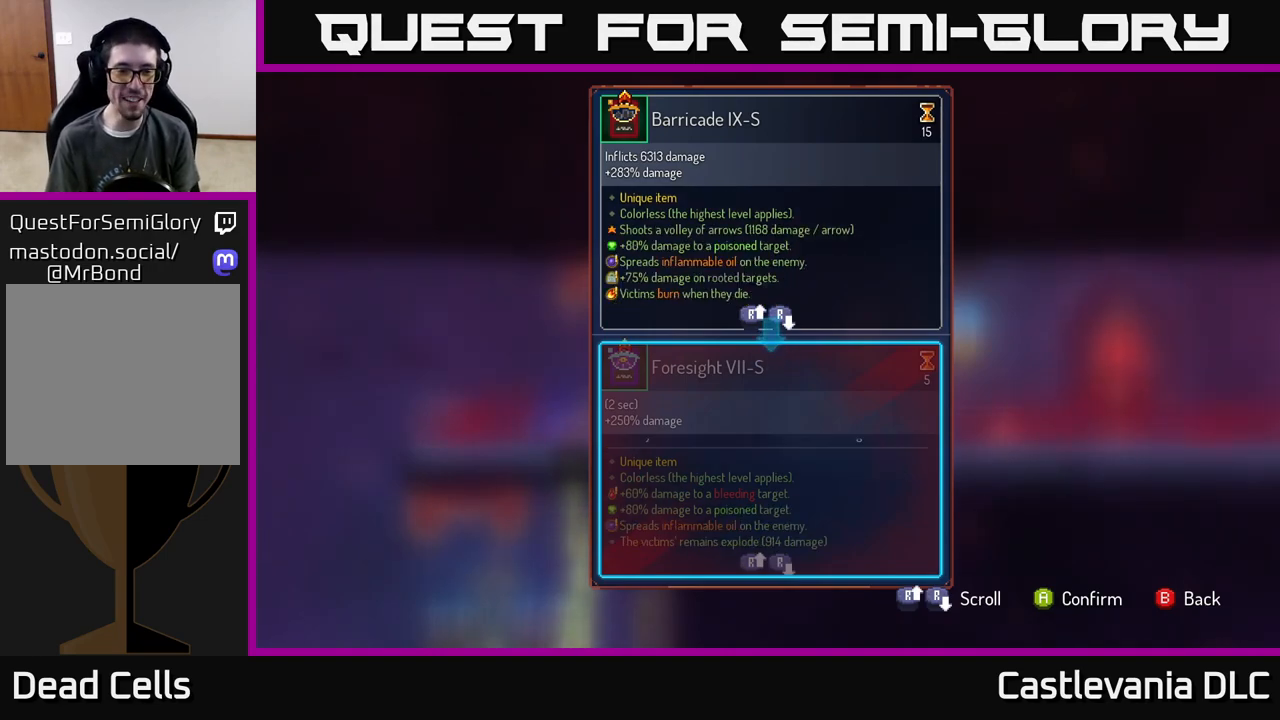
{"buttons": [], "left_stick": "center", "right_stick": "center", "events": [[100, "right_stick", "up"], [433, "right_stick", "center"]]}
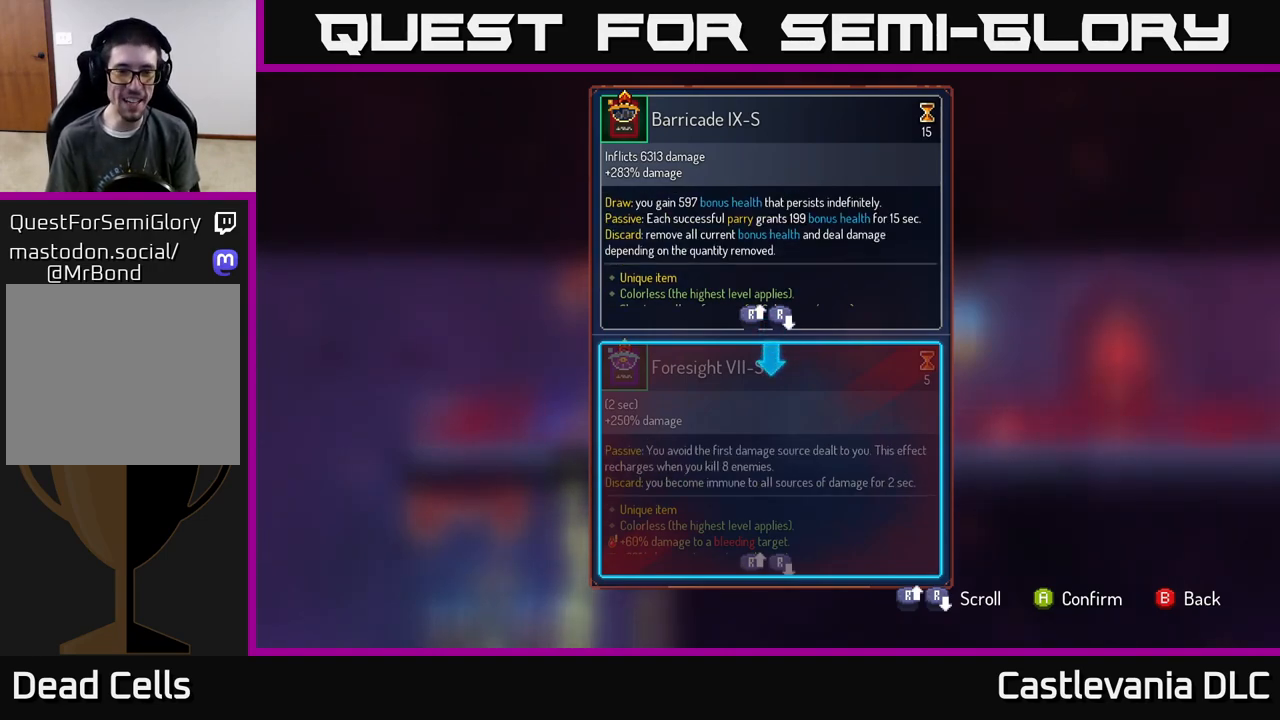
{"buttons": [], "left_stick": "center", "right_stick": "center", "events": []}
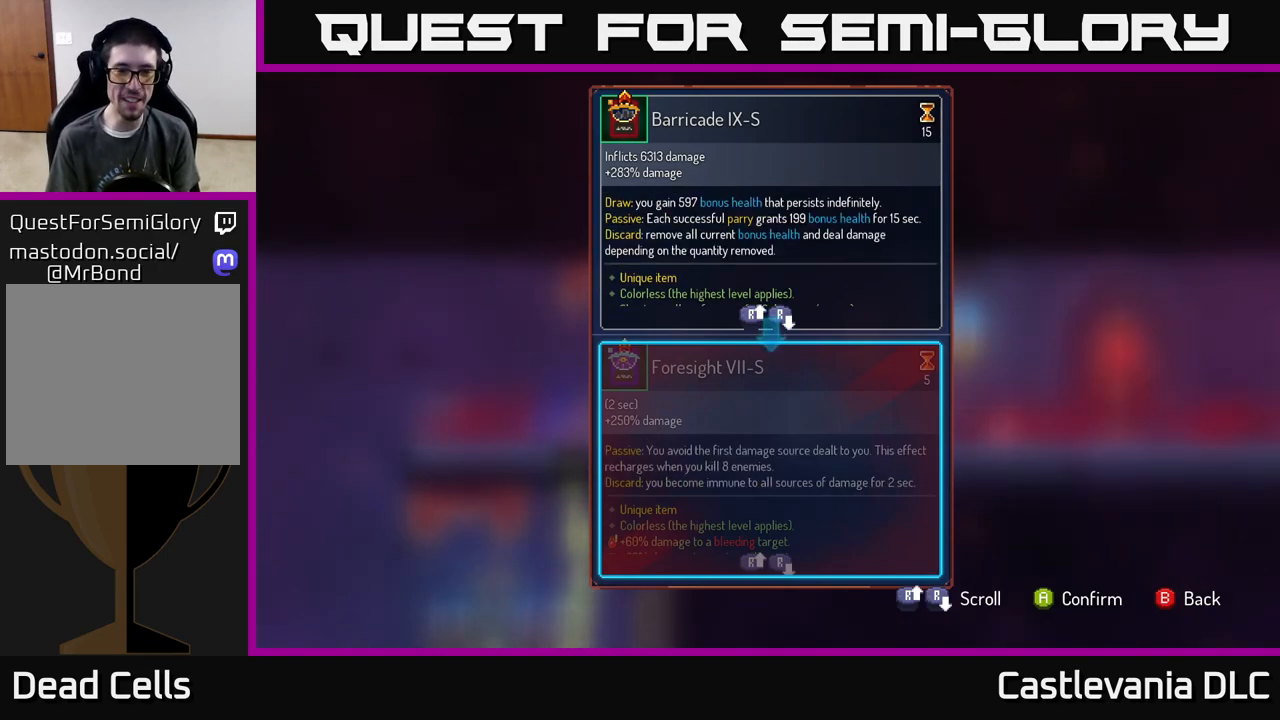
{"buttons": [], "left_stick": "center", "right_stick": "center", "events": [[167, "A", "down"], [233, "A", "up"]]}
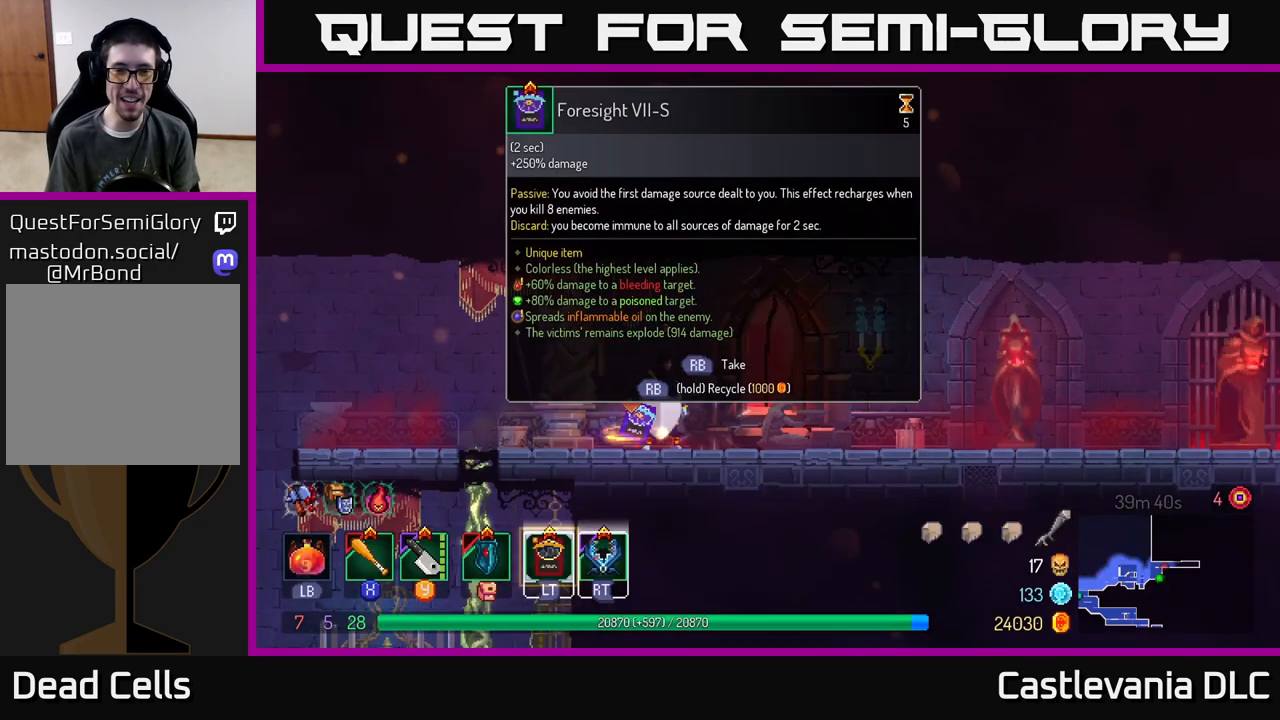
{"buttons": ["R1"], "left_stick": "center", "right_stick": "center", "events": [[17, "R1", "down"]]}
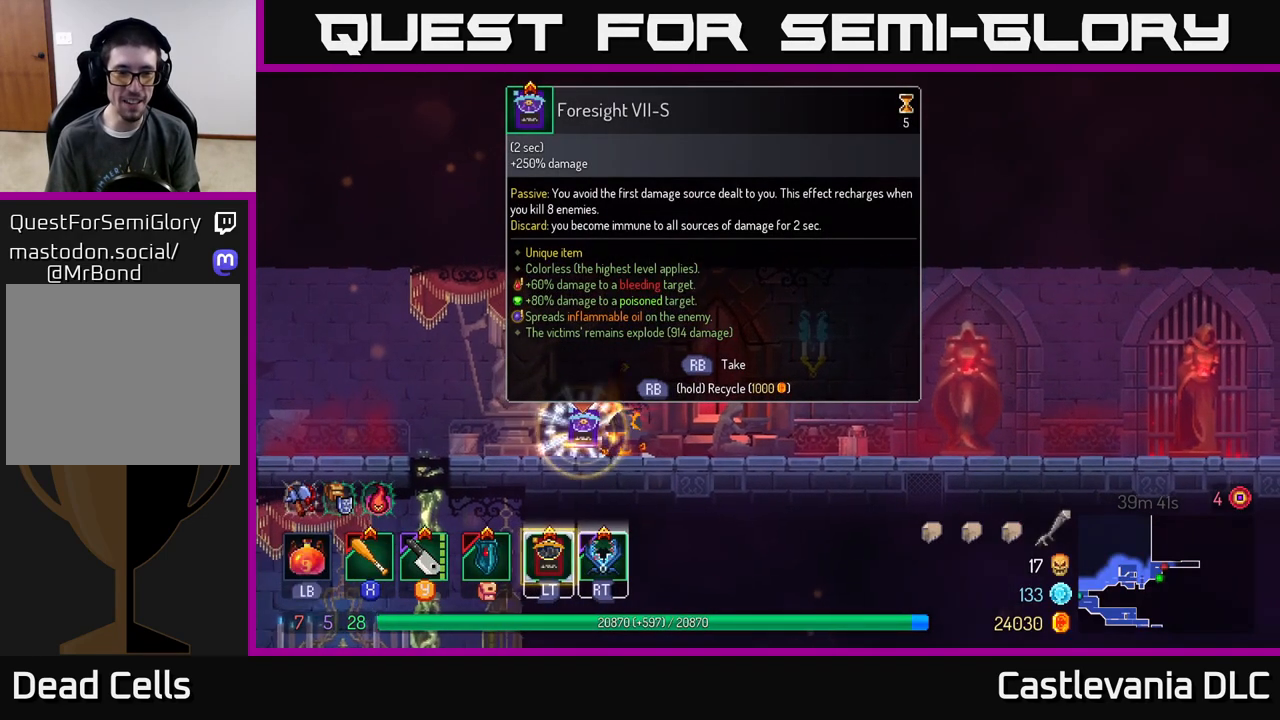
{"buttons": [], "left_stick": "right", "right_stick": "center", "events": [[417, "R1", "up"], [417, "left_stick", "right"]]}
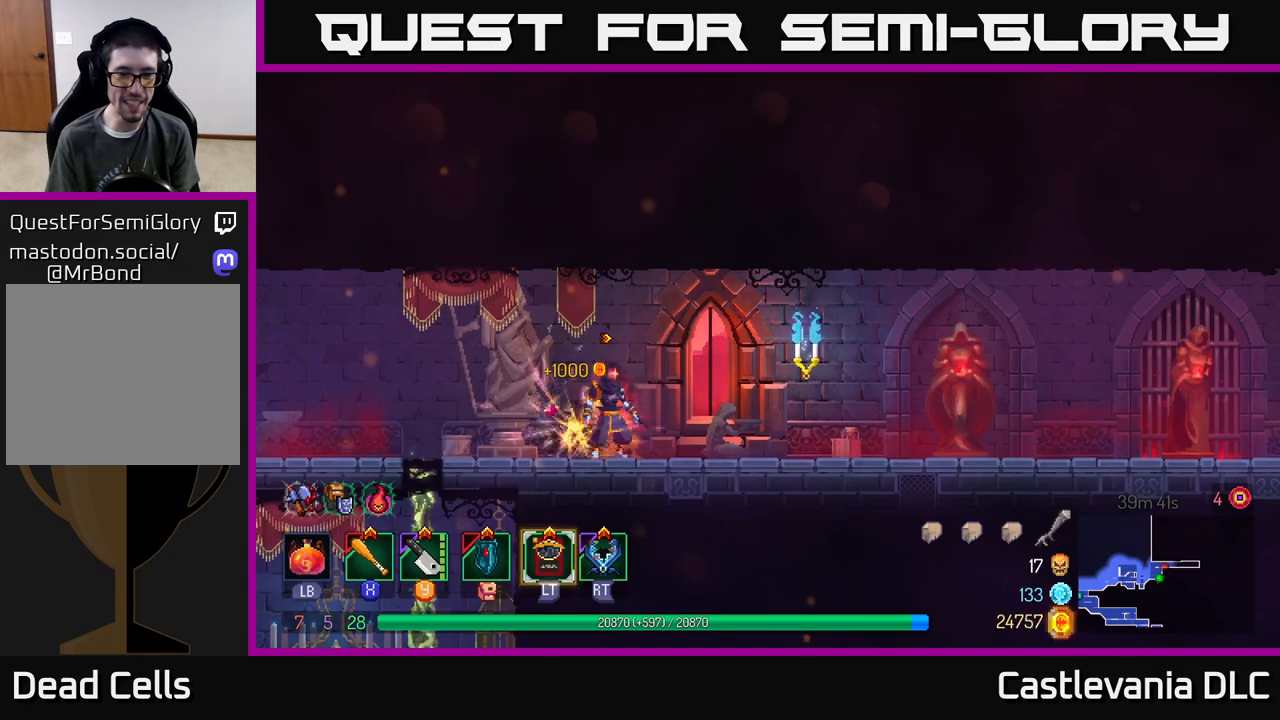
{"buttons": [], "left_stick": "right", "right_stick": "center", "events": [[100, "L2", "down"], [233, "L2", "up"]]}
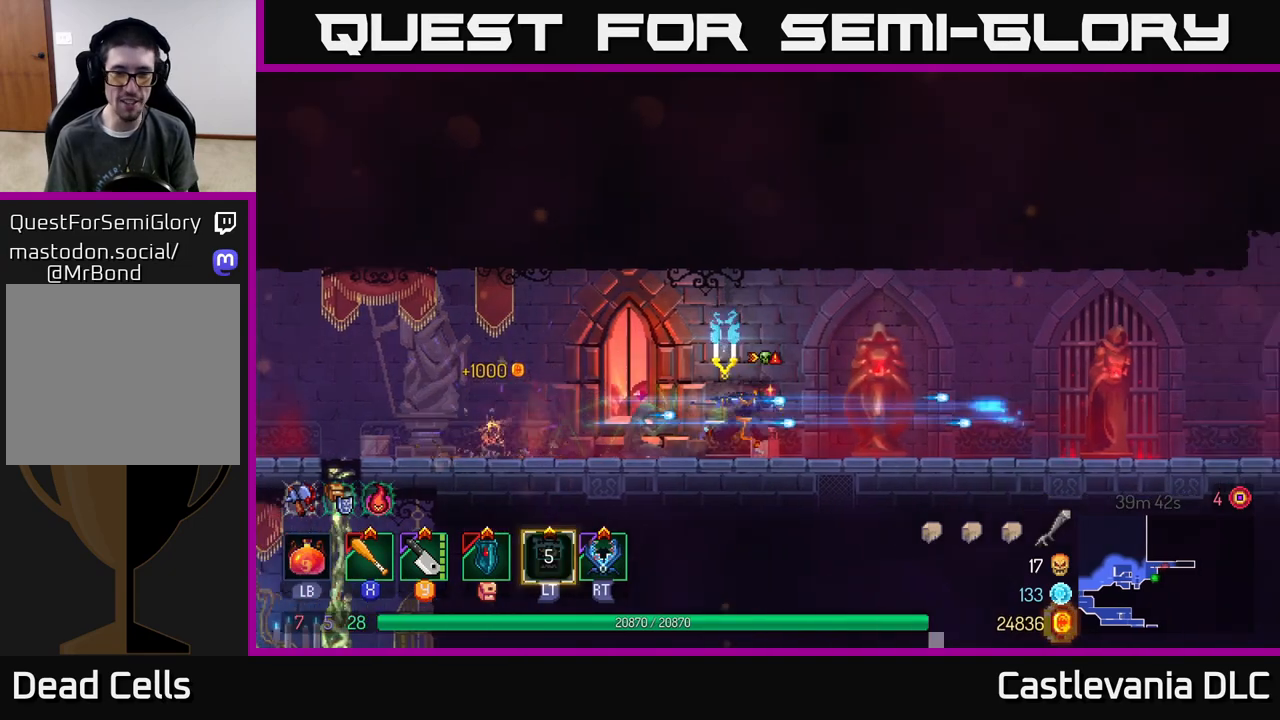
{"buttons": [], "left_stick": "right", "right_stick": "center", "events": []}
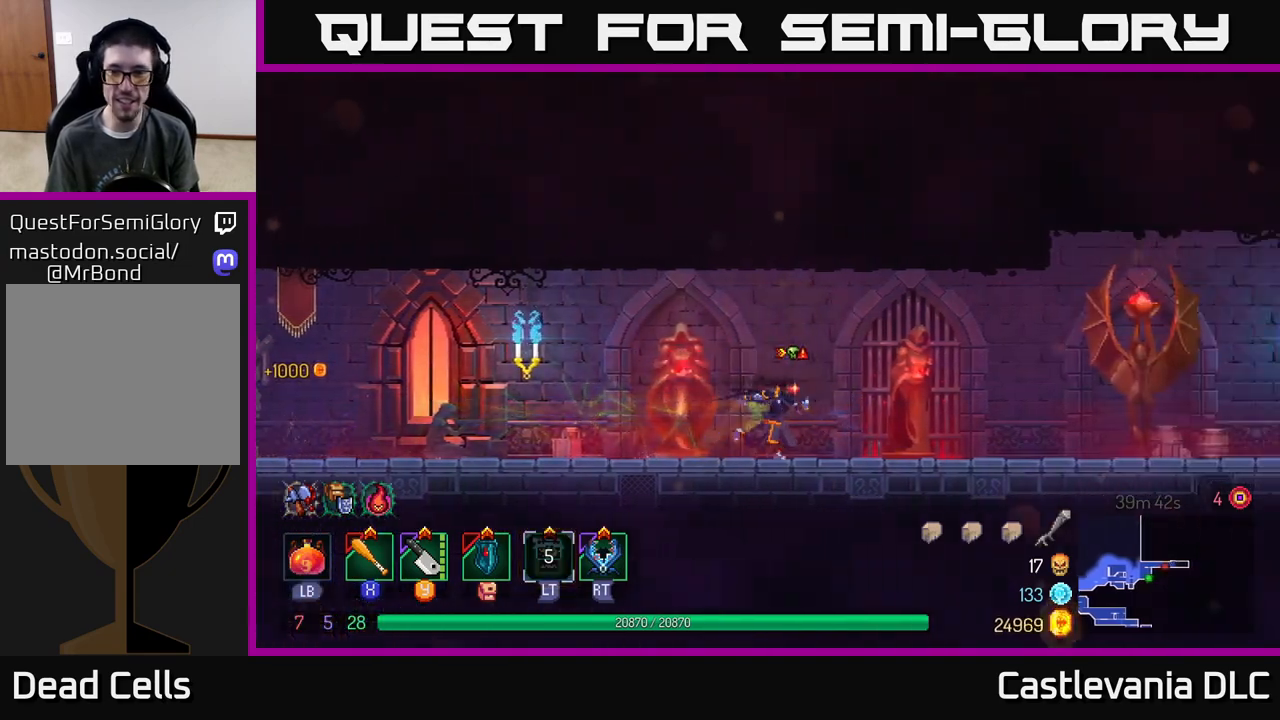
{"buttons": [], "left_stick": "right", "right_stick": "center", "events": []}
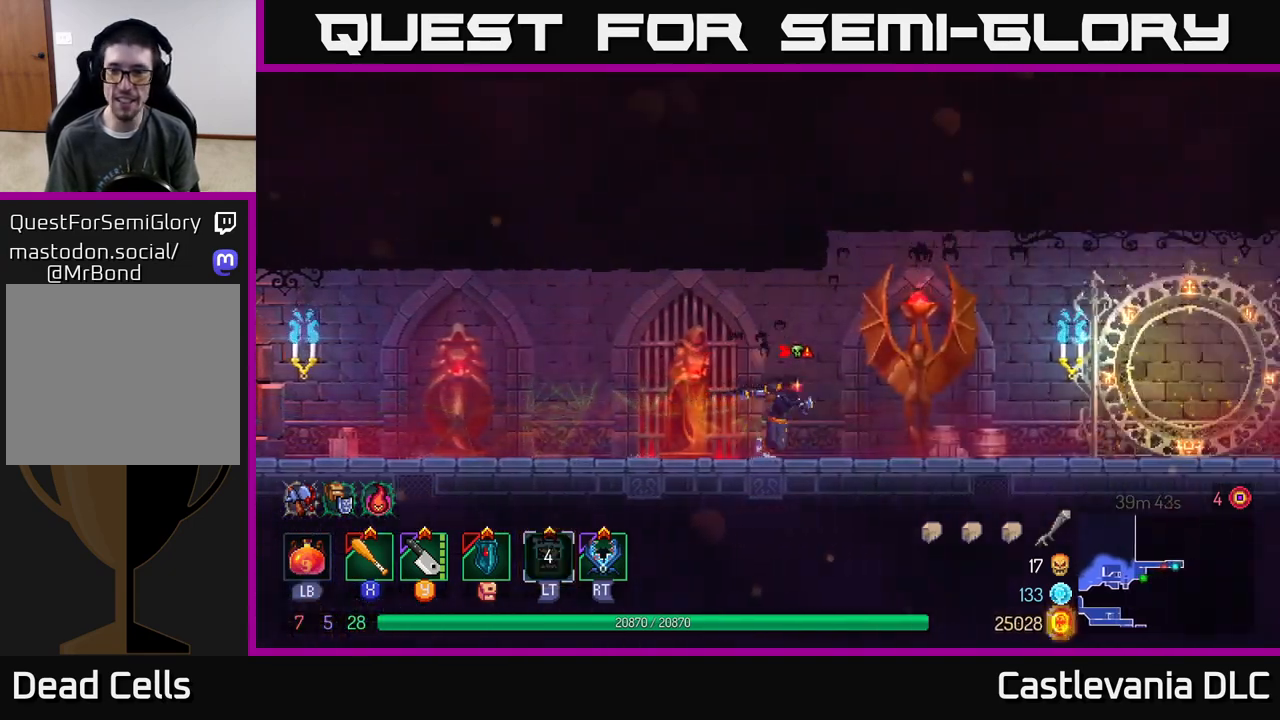
{"buttons": [], "left_stick": "right", "right_stick": "center", "events": []}
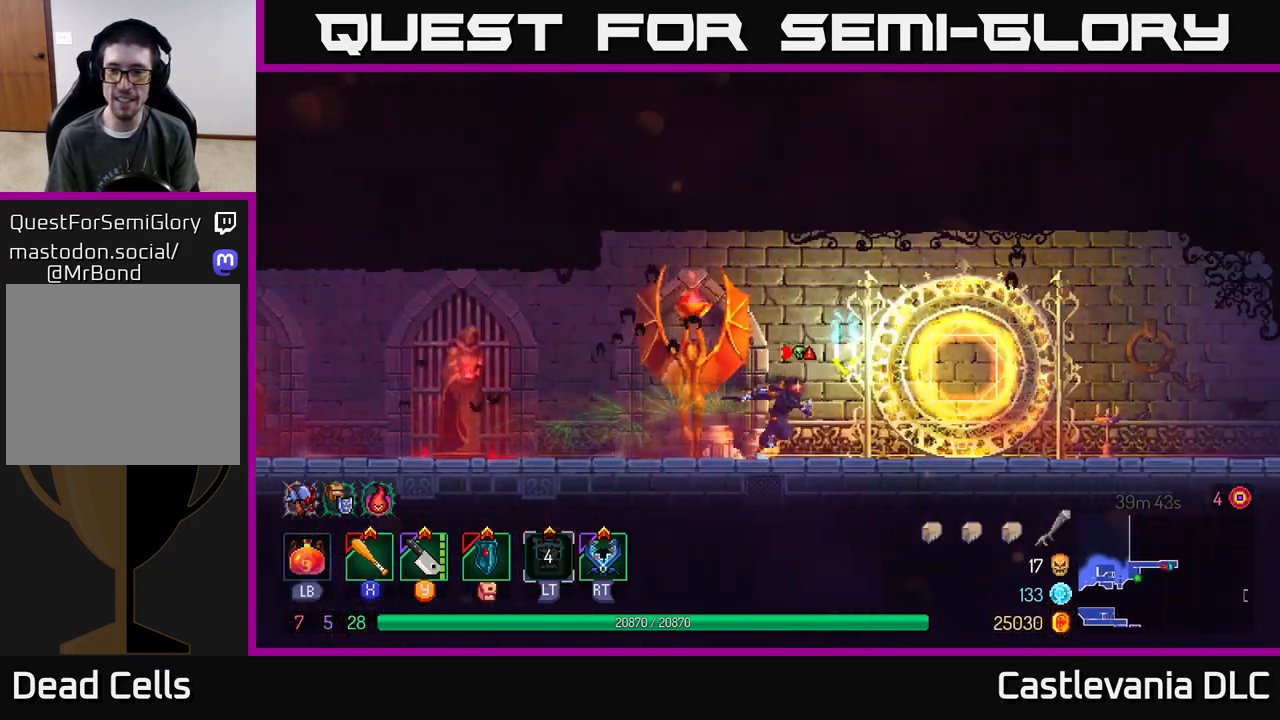
{"buttons": [], "left_stick": "right", "right_stick": "center", "events": []}
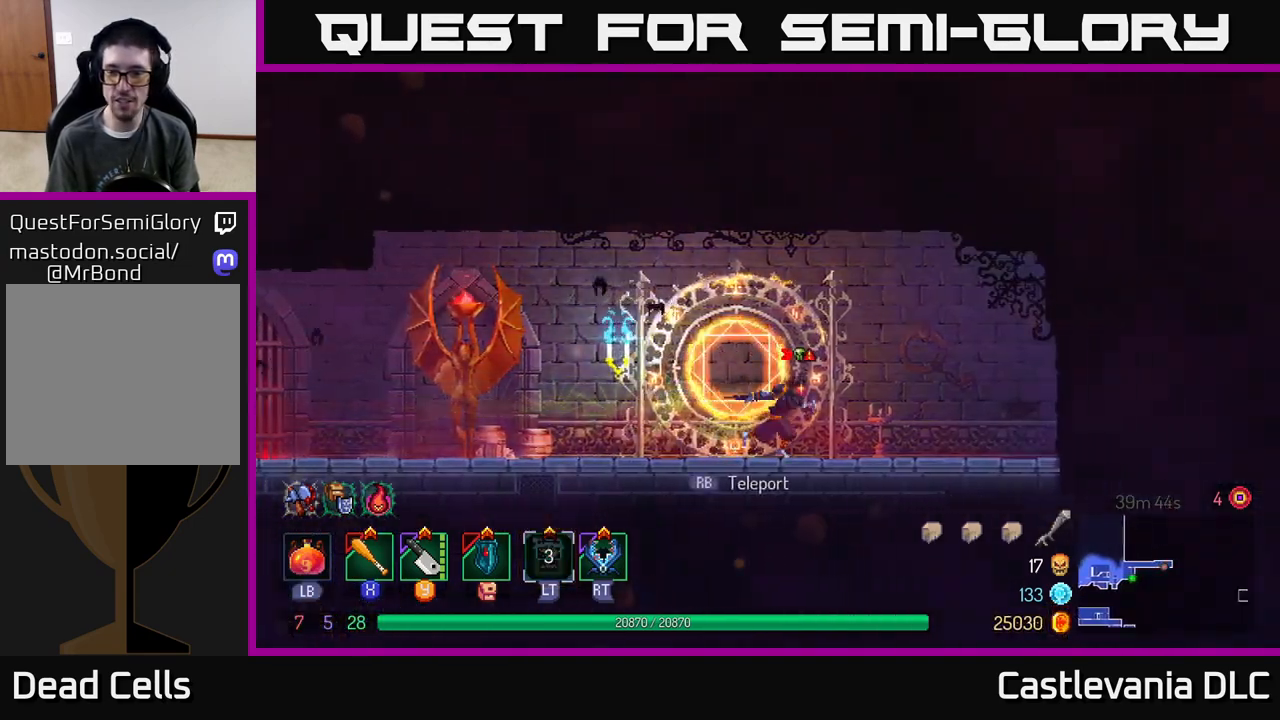
{"buttons": [], "left_stick": "center", "right_stick": "center", "events": [[100, "left_stick", "left"], [183, "R1", "down"], [250, "left_stick", "center"], [300, "R1", "up"]]}
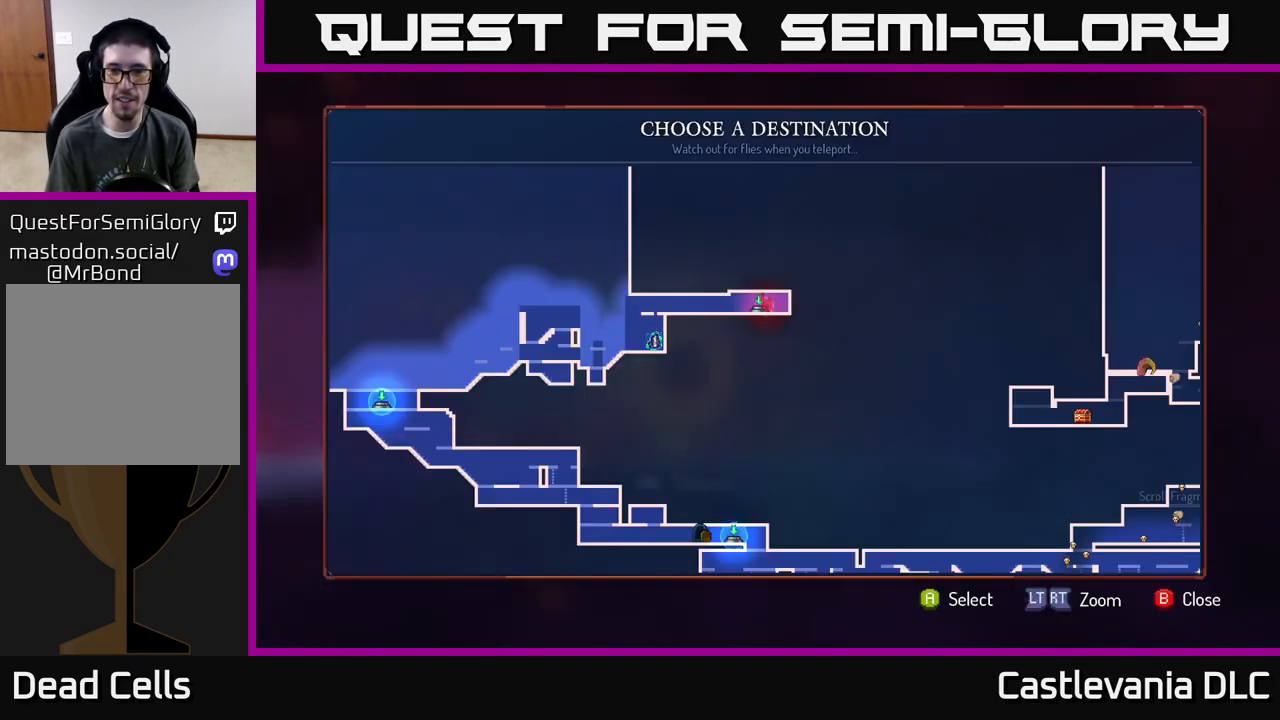
{"buttons": [], "left_stick": "left", "right_stick": "center", "events": [[367, "left_stick", "left"]]}
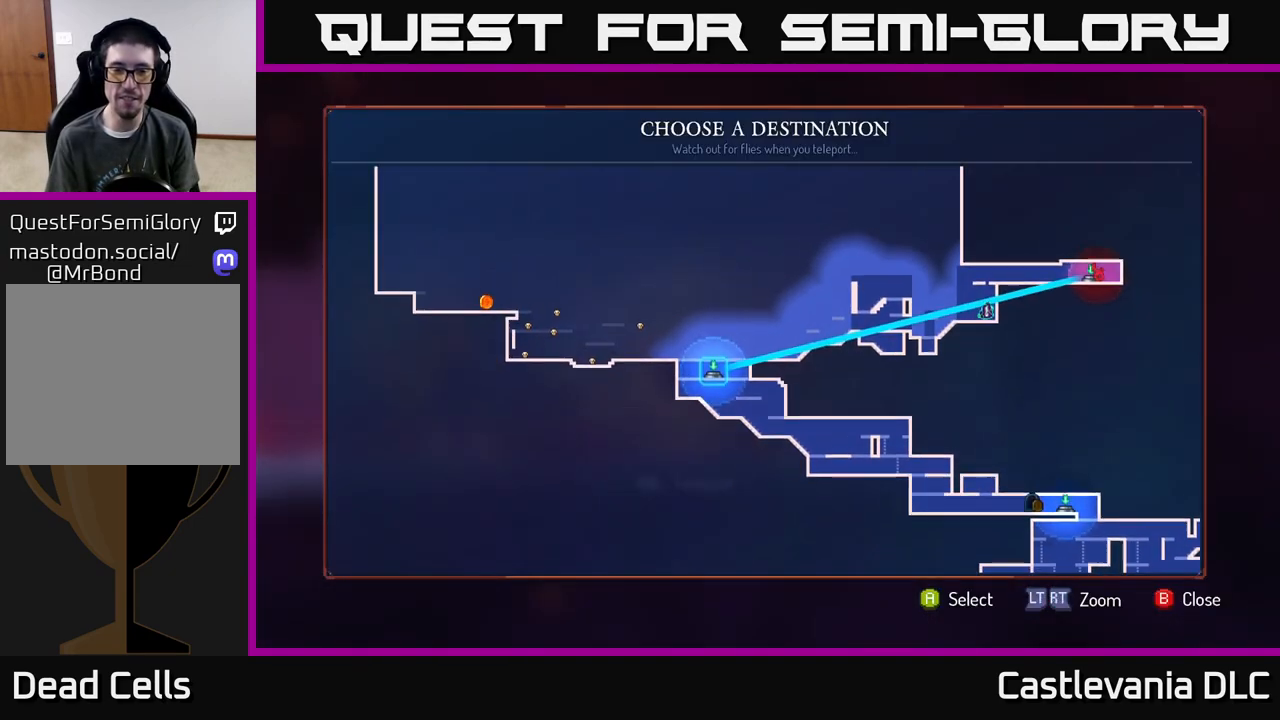
{"buttons": [], "left_stick": "center", "right_stick": "center", "events": [[50, "left_stick", "center"]]}
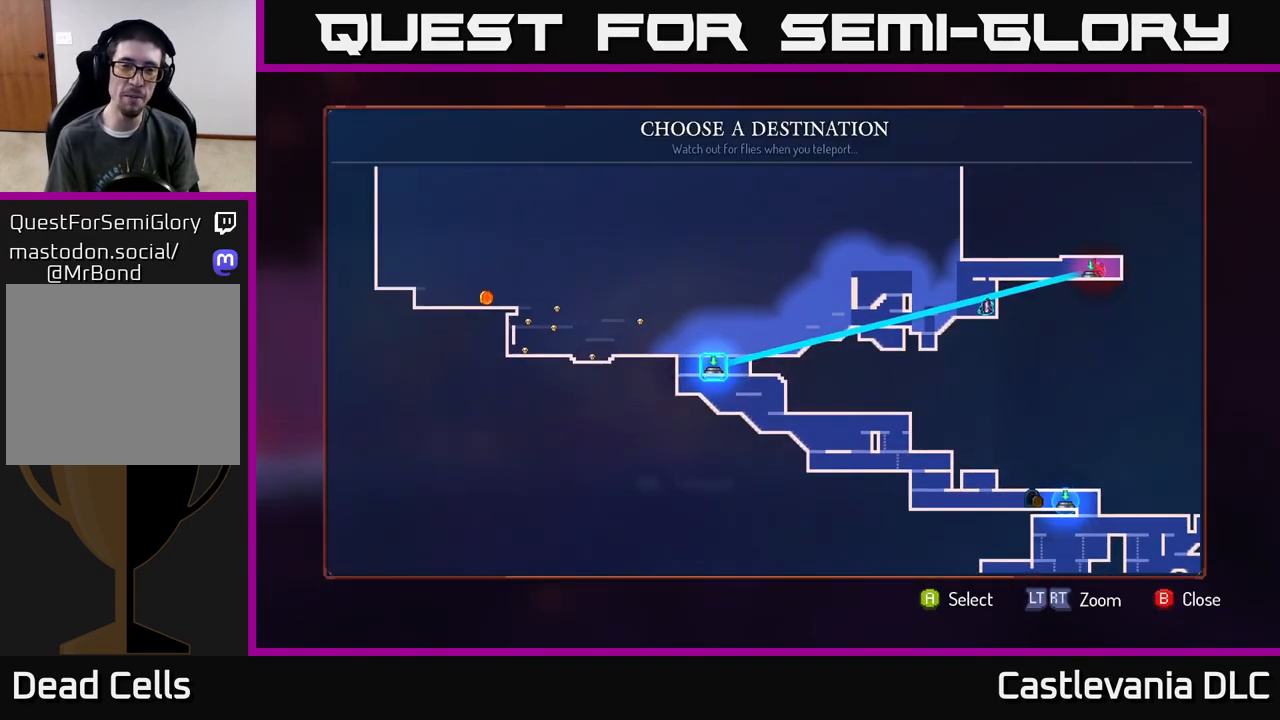
{"buttons": [], "left_stick": "center", "right_stick": "center", "events": []}
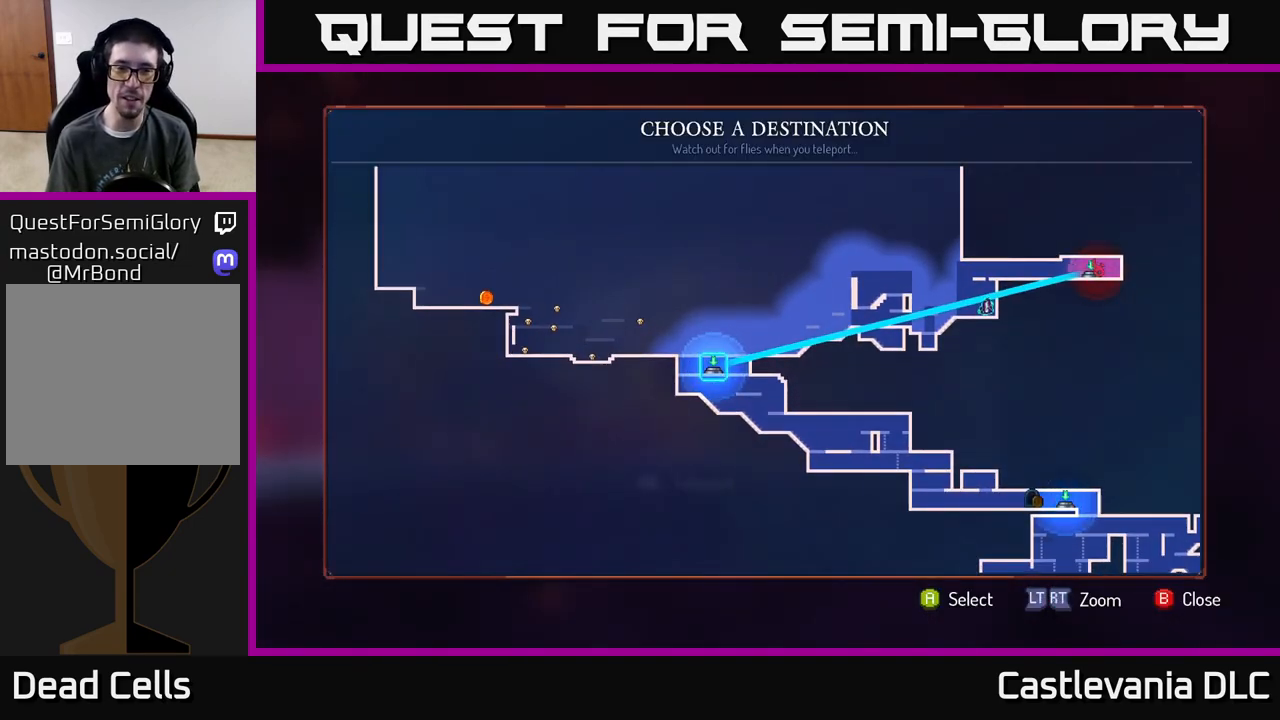
{"buttons": [], "left_stick": "center", "right_stick": "center", "events": []}
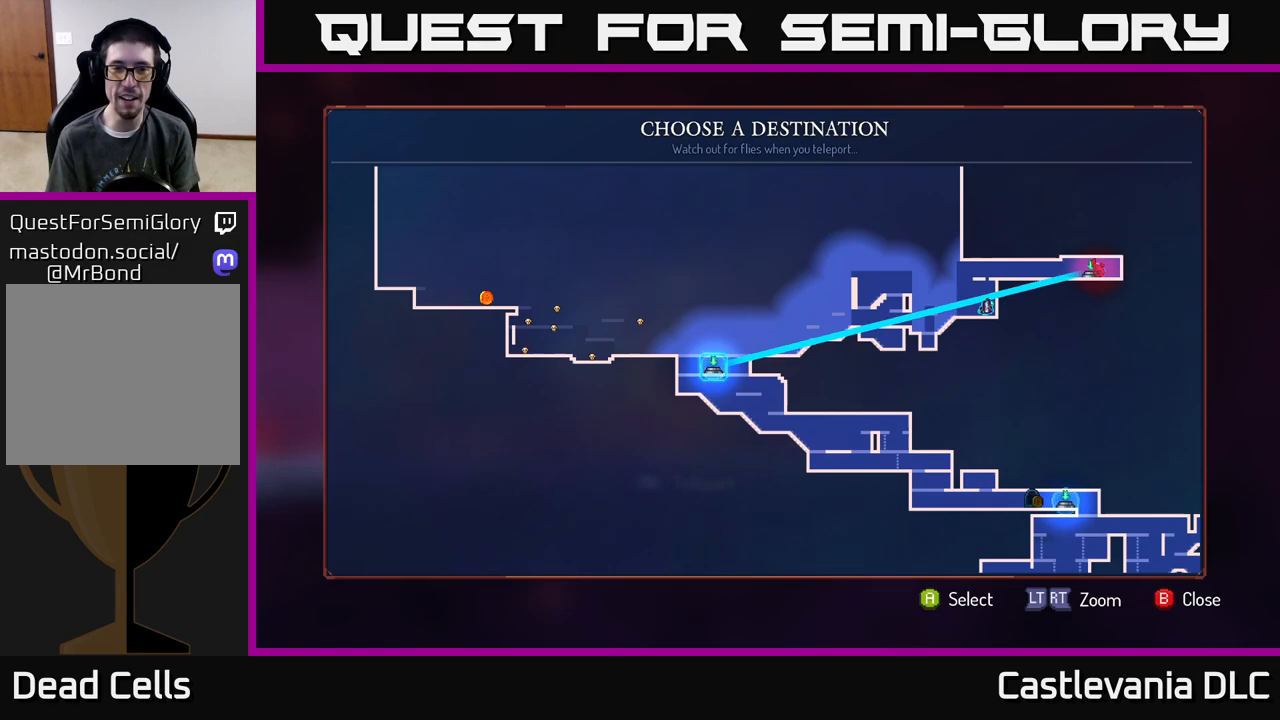
{"buttons": [], "left_stick": "right", "right_stick": "center", "events": [[350, "left_stick", "right"]]}
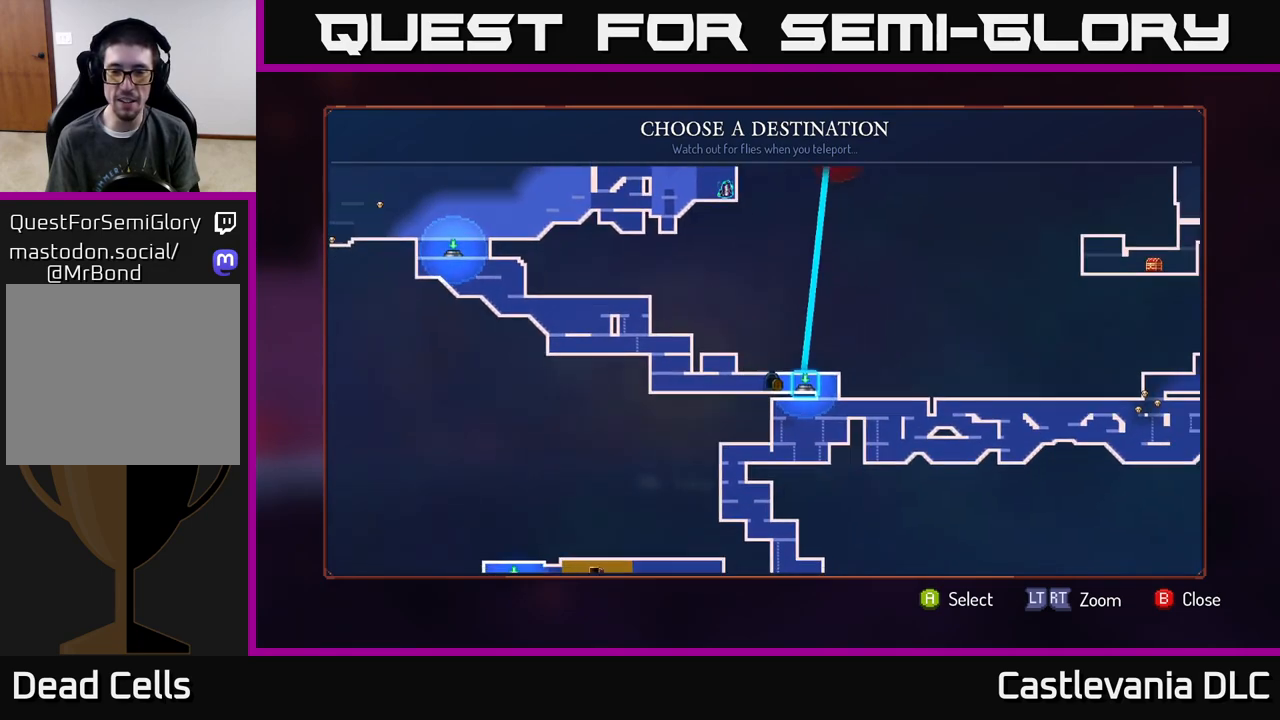
{"buttons": [], "left_stick": "up-right", "right_stick": "center", "events": [[250, "left_stick", "center"], [483, "left_stick", "up-right"]]}
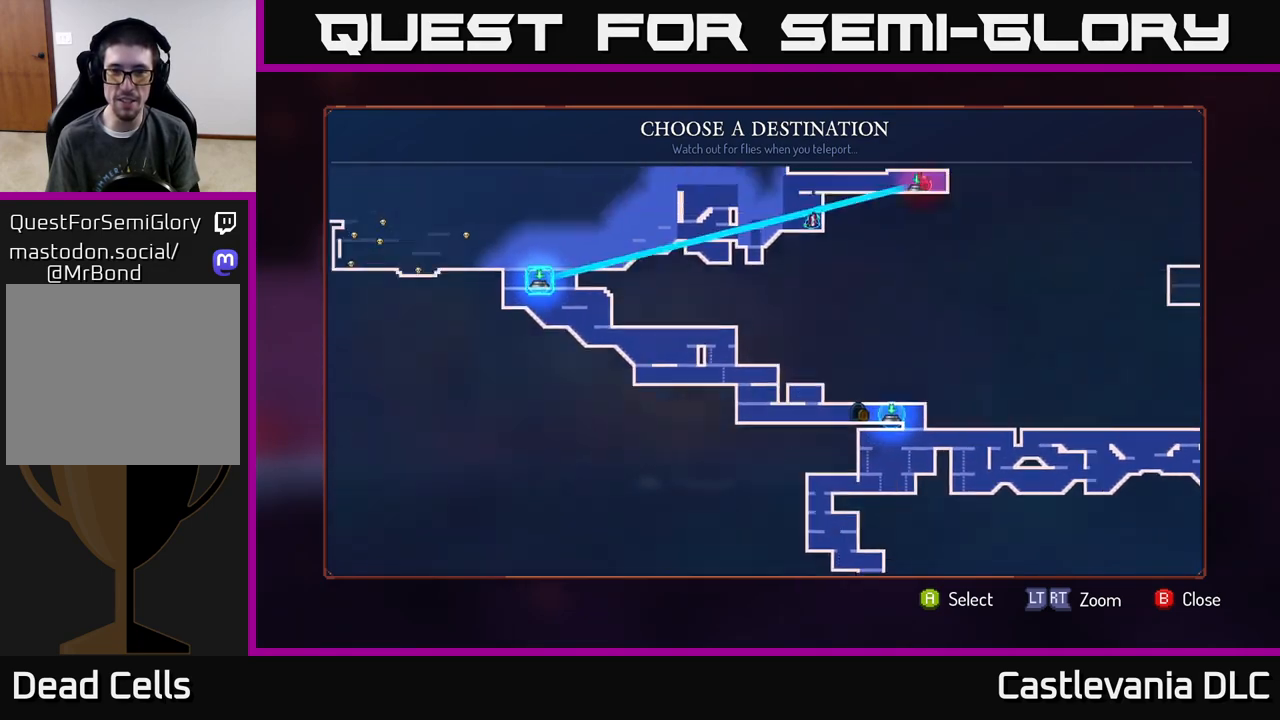
{"buttons": [], "left_stick": "center", "right_stick": "center", "events": [[200, "left_stick", "center"], [317, "left_stick", "right"], [500, "left_stick", "center"]]}
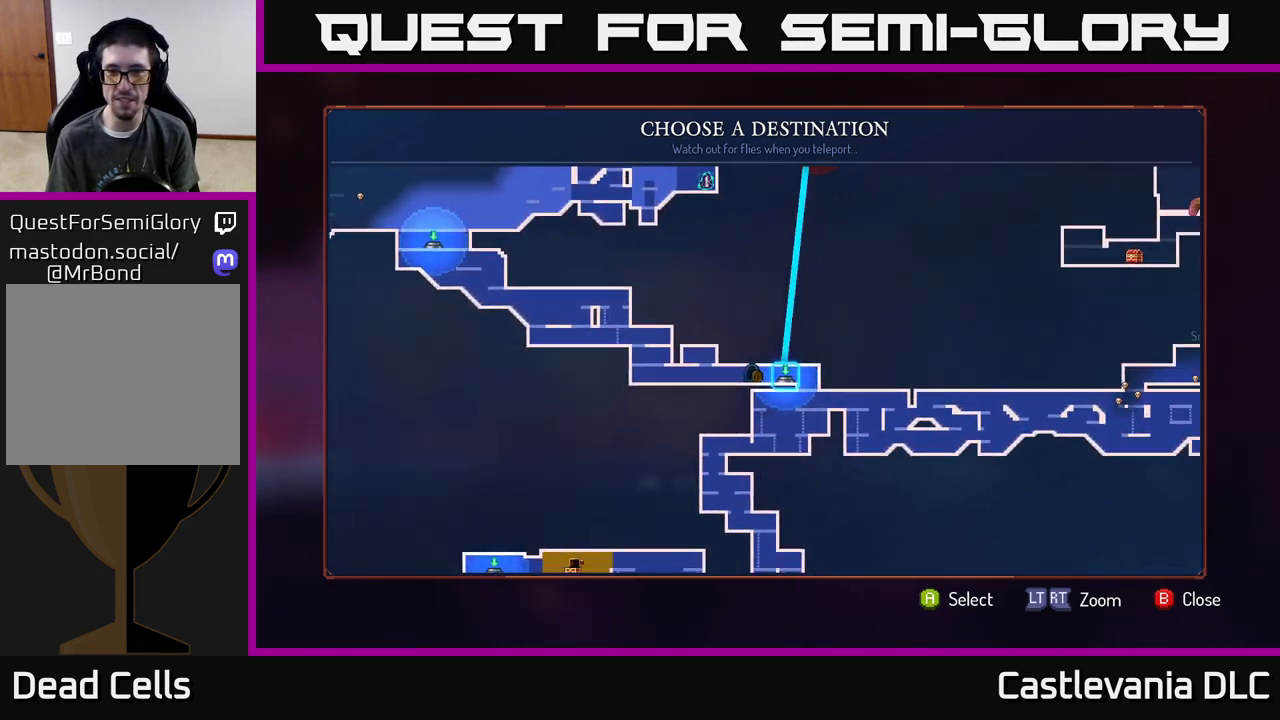
{"buttons": [], "left_stick": "right", "right_stick": "center", "events": [[100, "left_stick", "right"], [267, "left_stick", "center"], [417, "left_stick", "right"]]}
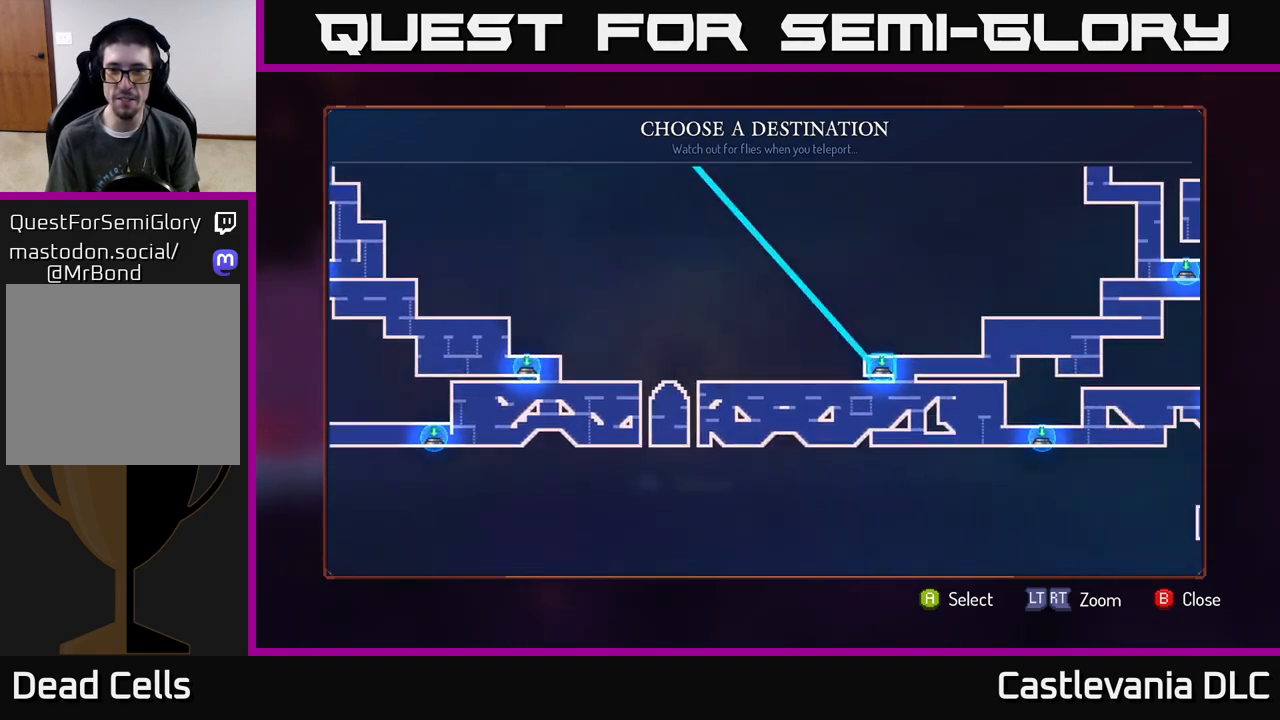
{"buttons": [], "left_stick": "center", "right_stick": "center", "events": [[100, "left_stick", "up-right"], [233, "left_stick", "up"], [417, "left_stick", "center"]]}
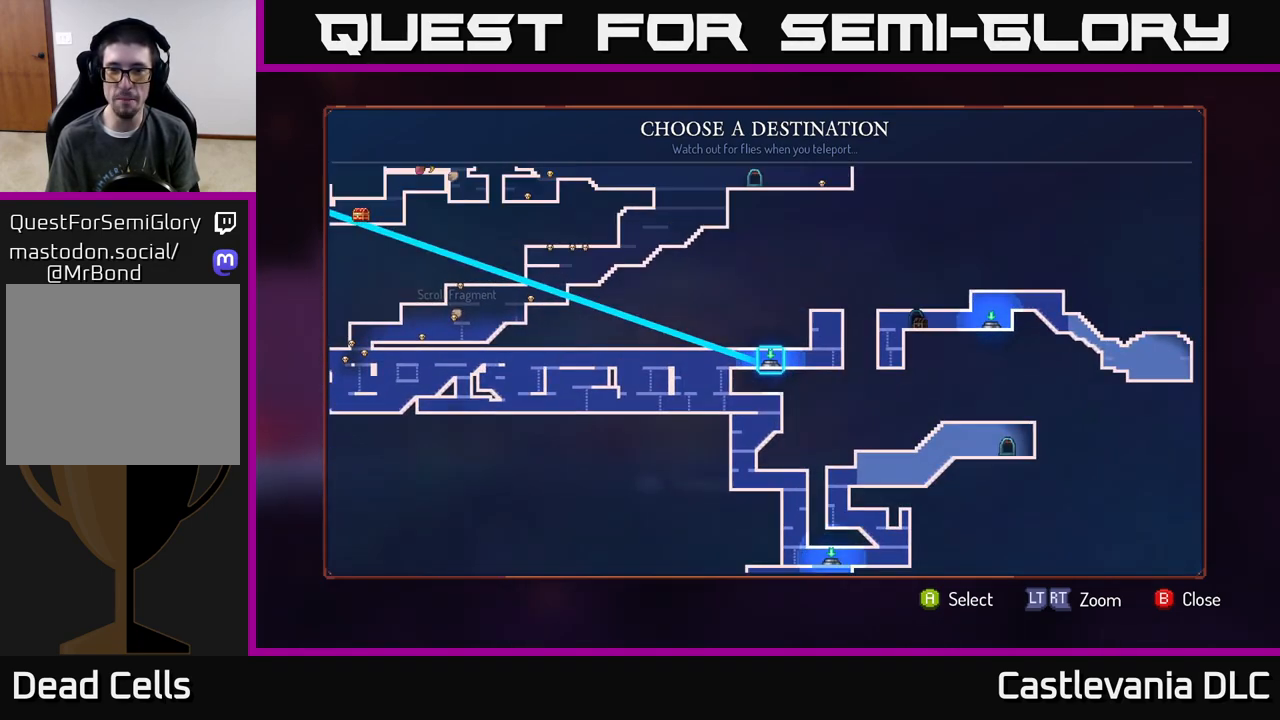
{"buttons": [], "left_stick": "left", "right_stick": "center", "events": [[83, "left_stick", "up"], [217, "left_stick", "center"], [417, "left_stick", "left"]]}
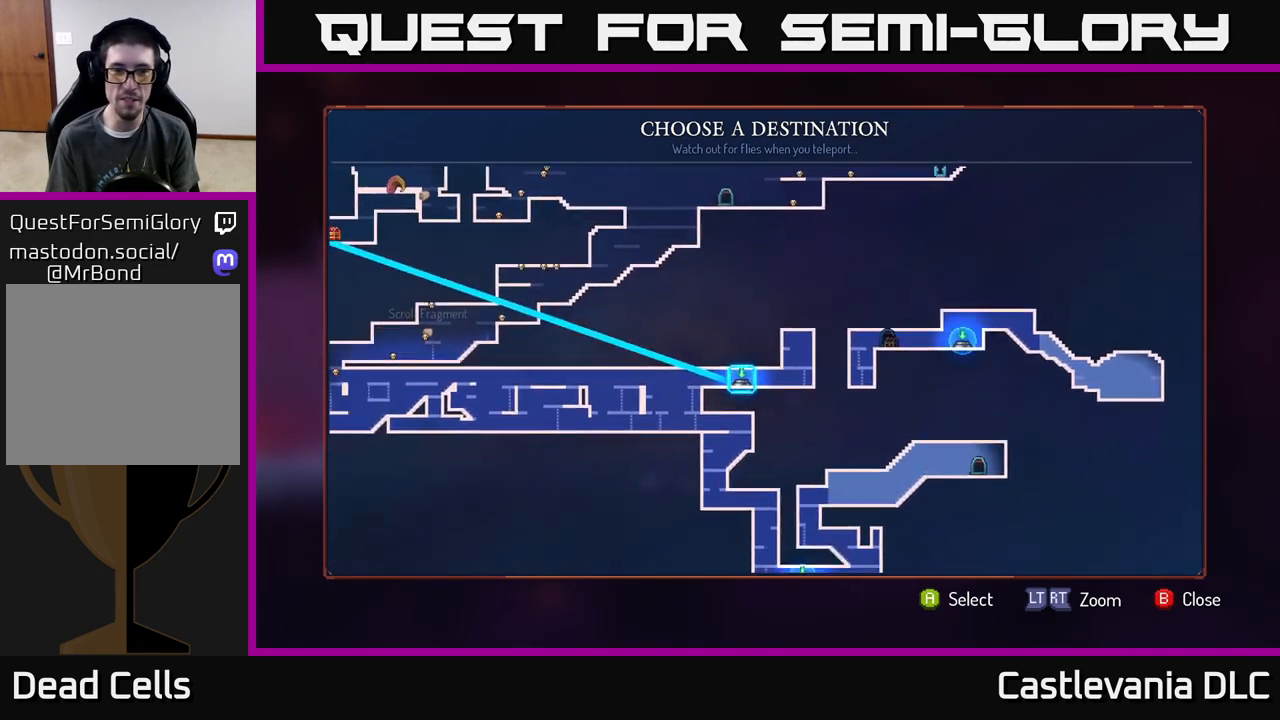
{"buttons": [], "left_stick": "center", "right_stick": "center", "events": [[83, "left_stick", "center"], [233, "left_stick", "left"], [383, "left_stick", "center"]]}
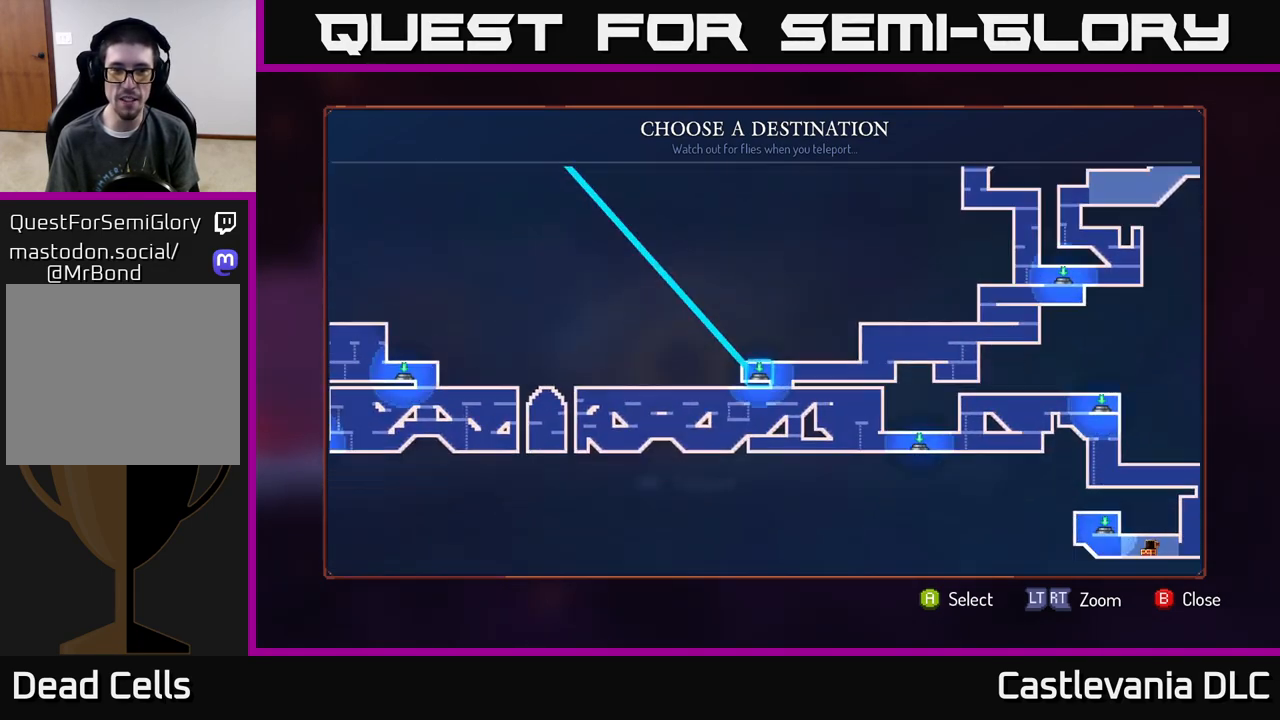
{"buttons": [], "left_stick": "left", "right_stick": "center", "events": [[100, "left_stick", "up"], [300, "left_stick", "center"], [500, "left_stick", "left"]]}
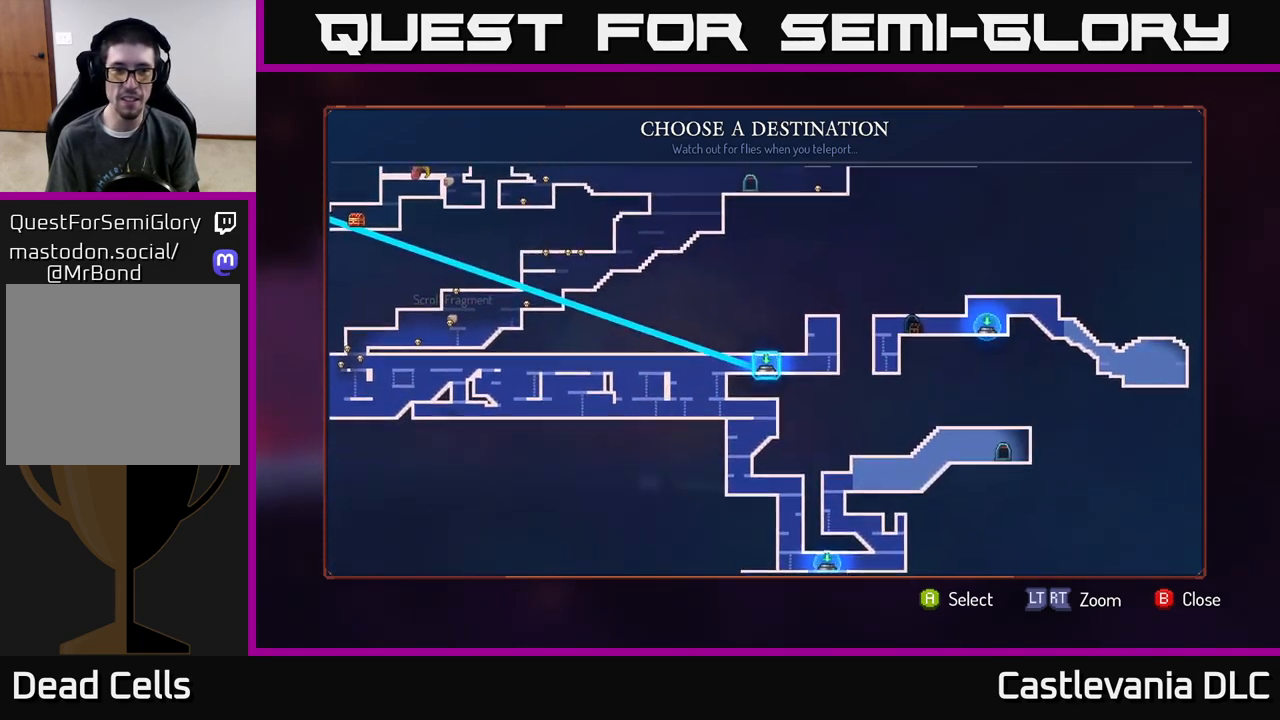
{"buttons": [], "left_stick": "left", "right_stick": "center", "events": [[50, "left_stick", "up-left"], [167, "left_stick", "center"], [383, "left_stick", "left"]]}
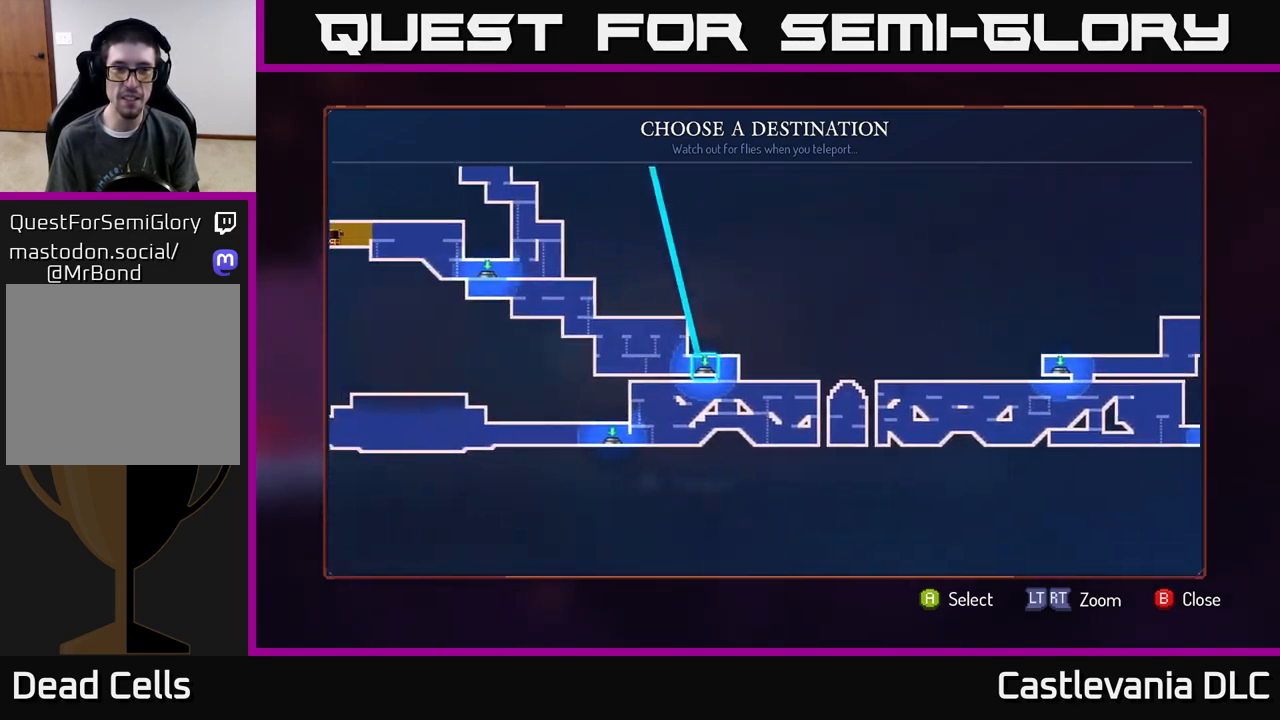
{"buttons": [], "left_stick": "center", "right_stick": "center", "events": [[50, "left_stick", "center"], [183, "left_stick", "up"], [383, "left_stick", "center"]]}